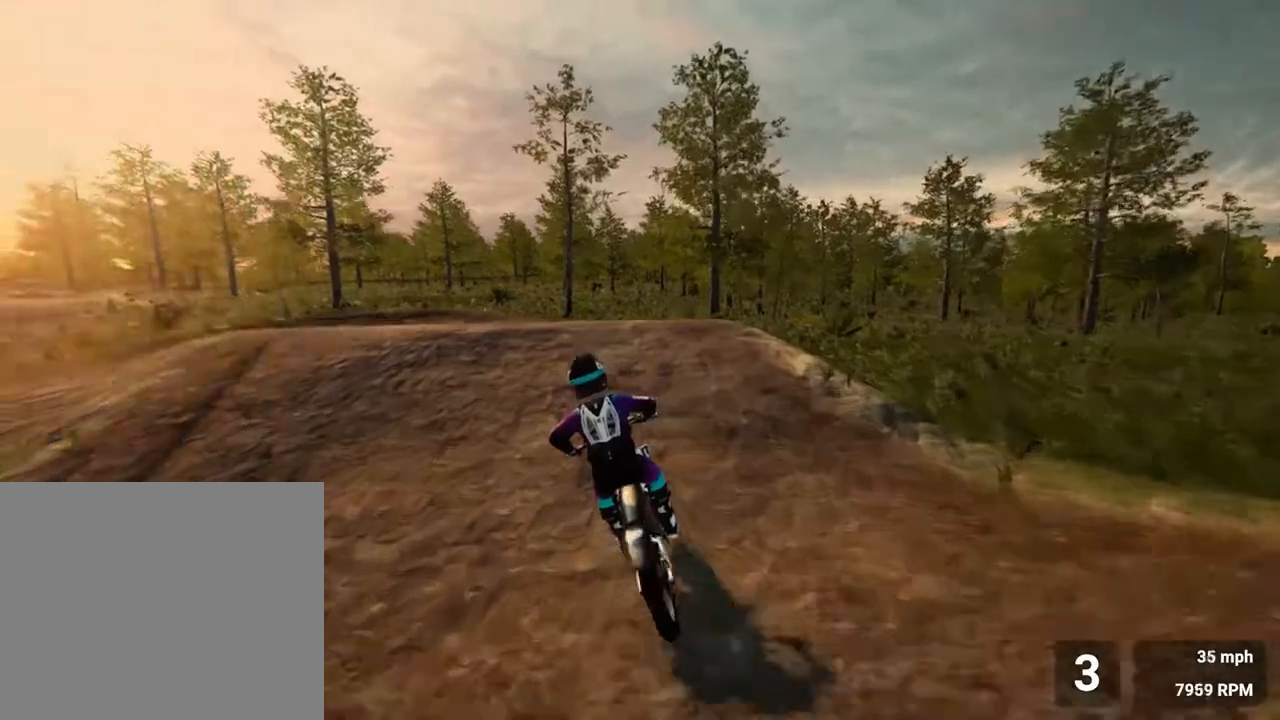
Gameplay with a controller (PlayStation layout); each line is a JSON object with the inputs held at the frame after it. "events" lists button and stick changes between this image and that frame as [ms after this image, input, new state], when the widget could be followed in between. Not read: L3 R3.
{"buttons": [], "left_stick": "left", "right_stick": "center", "events": [[283, "R2", "up"]]}
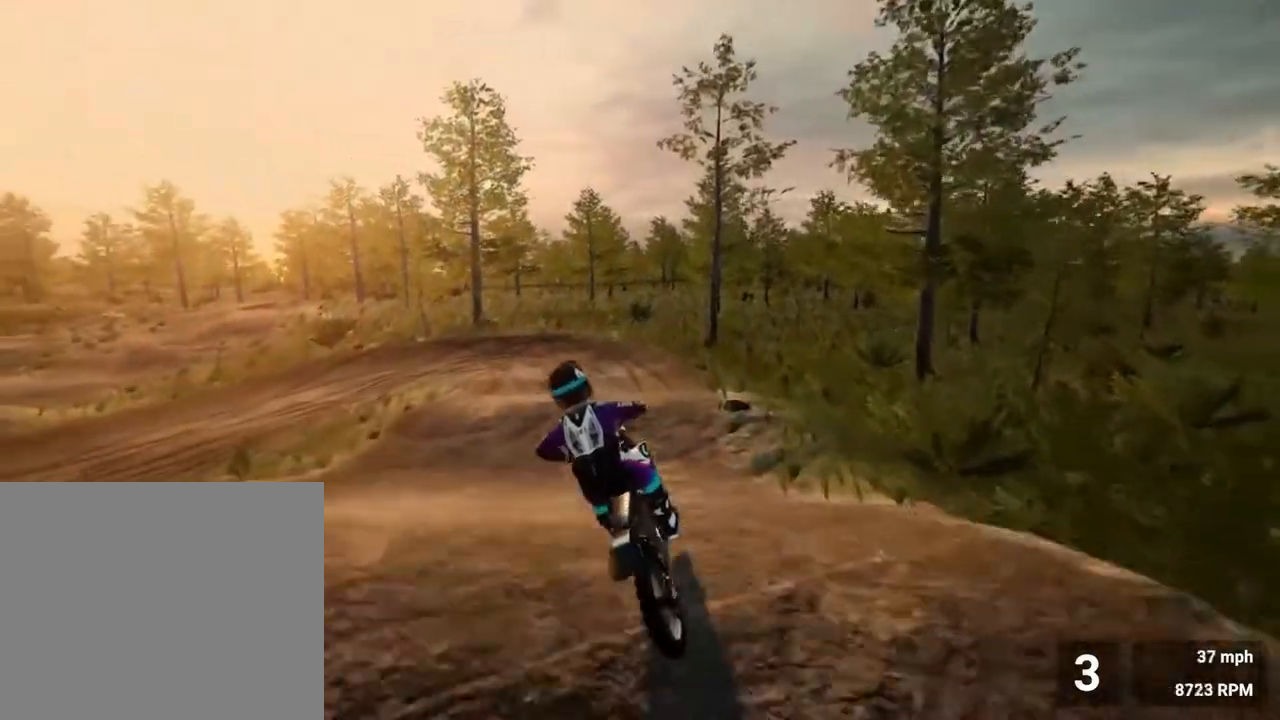
{"buttons": [], "left_stick": "center", "right_stick": "center", "events": [[100, "left_stick", "center"], [133, "right_stick", "up"], [383, "right_stick", "center"]]}
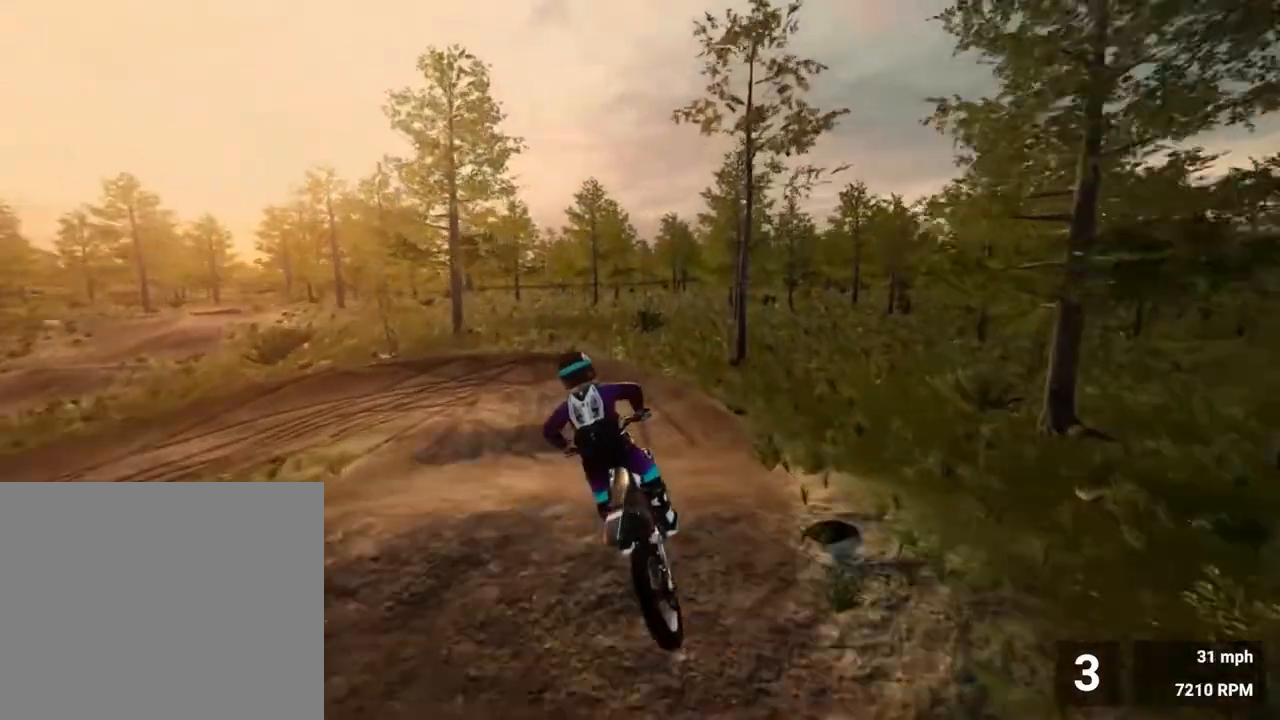
{"buttons": ["R2"], "left_stick": "center", "right_stick": "center", "events": [[200, "R2", "down"]]}
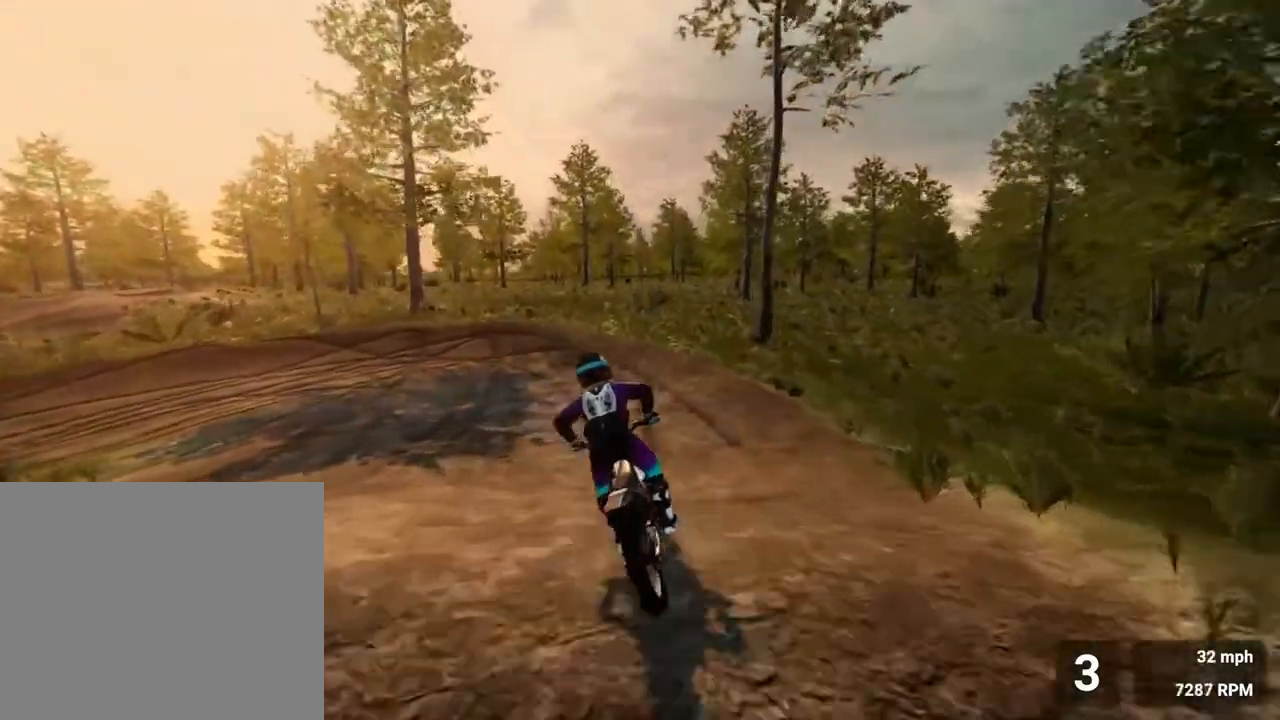
{"buttons": ["R2"], "left_stick": "left", "right_stick": "left", "events": [[17, "left_stick", "left"], [350, "right_stick", "left"]]}
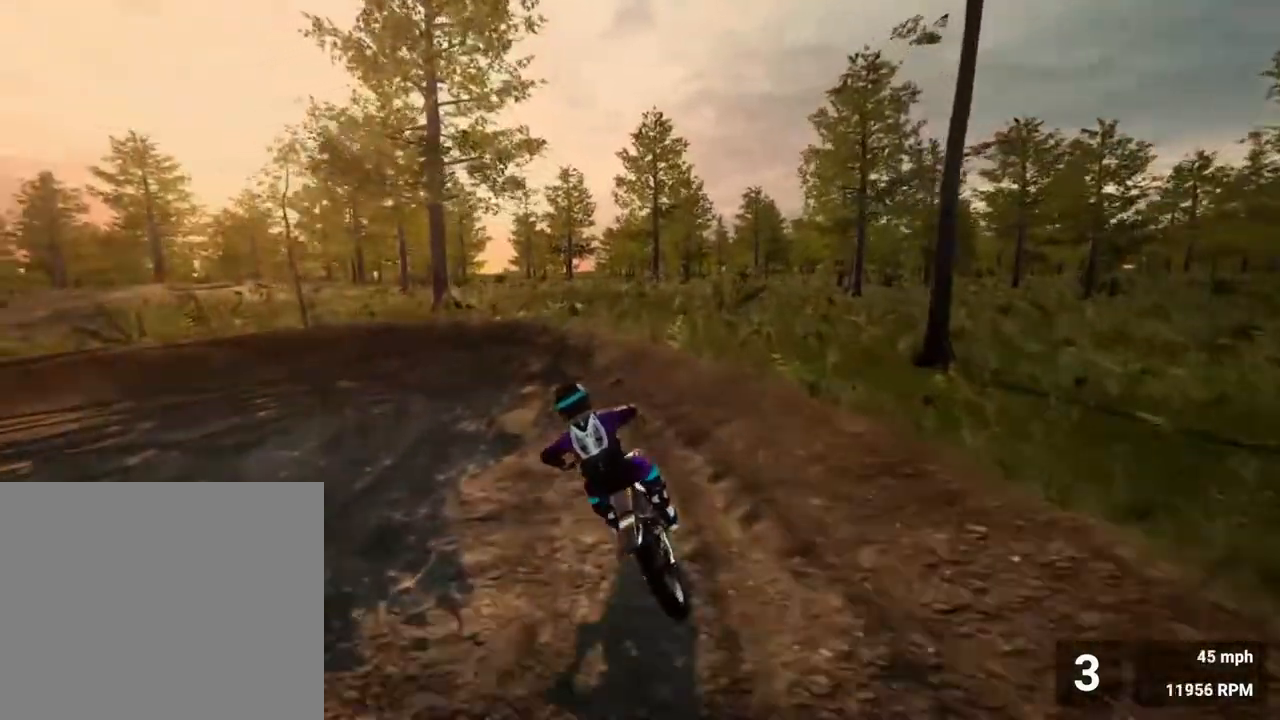
{"buttons": [], "left_stick": "left", "right_stick": "left", "events": [[17, "R2", "up"], [100, "L2", "down"], [500, "L2", "up"]]}
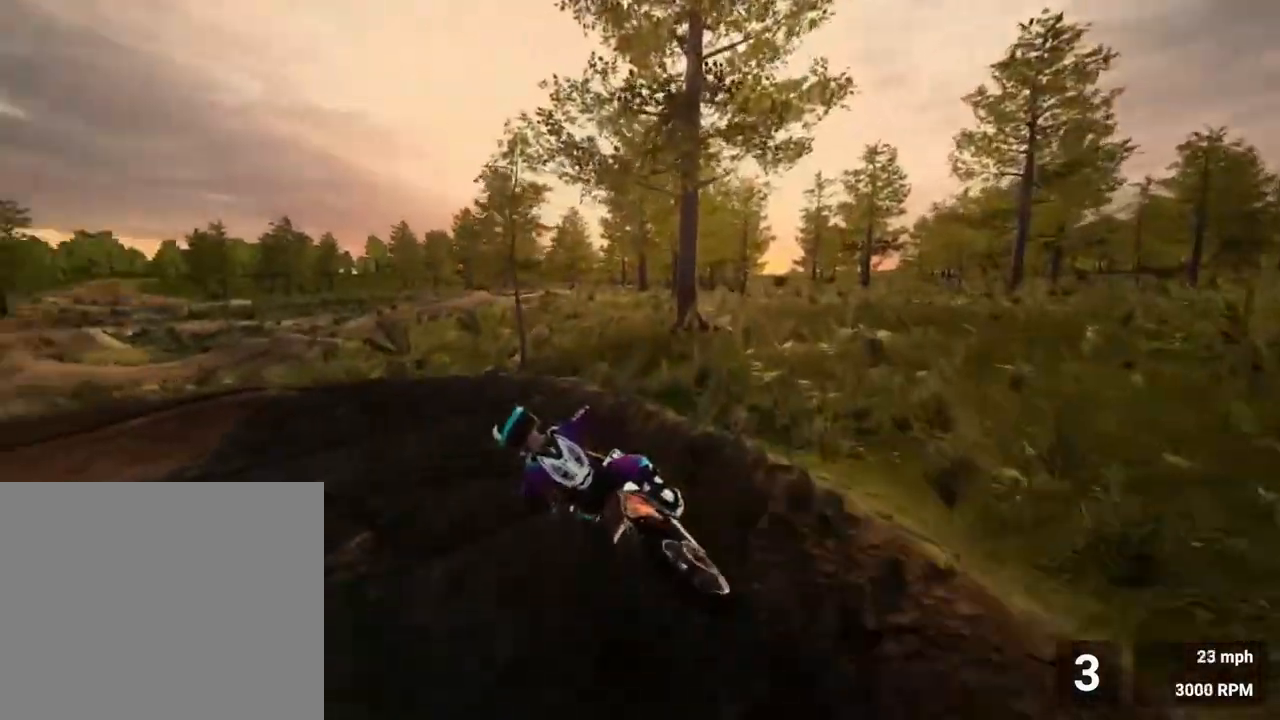
{"buttons": ["R2"], "left_stick": "center", "right_stick": "center", "events": [[217, "R2", "down"], [417, "right_stick", "center"], [433, "left_stick", "center"]]}
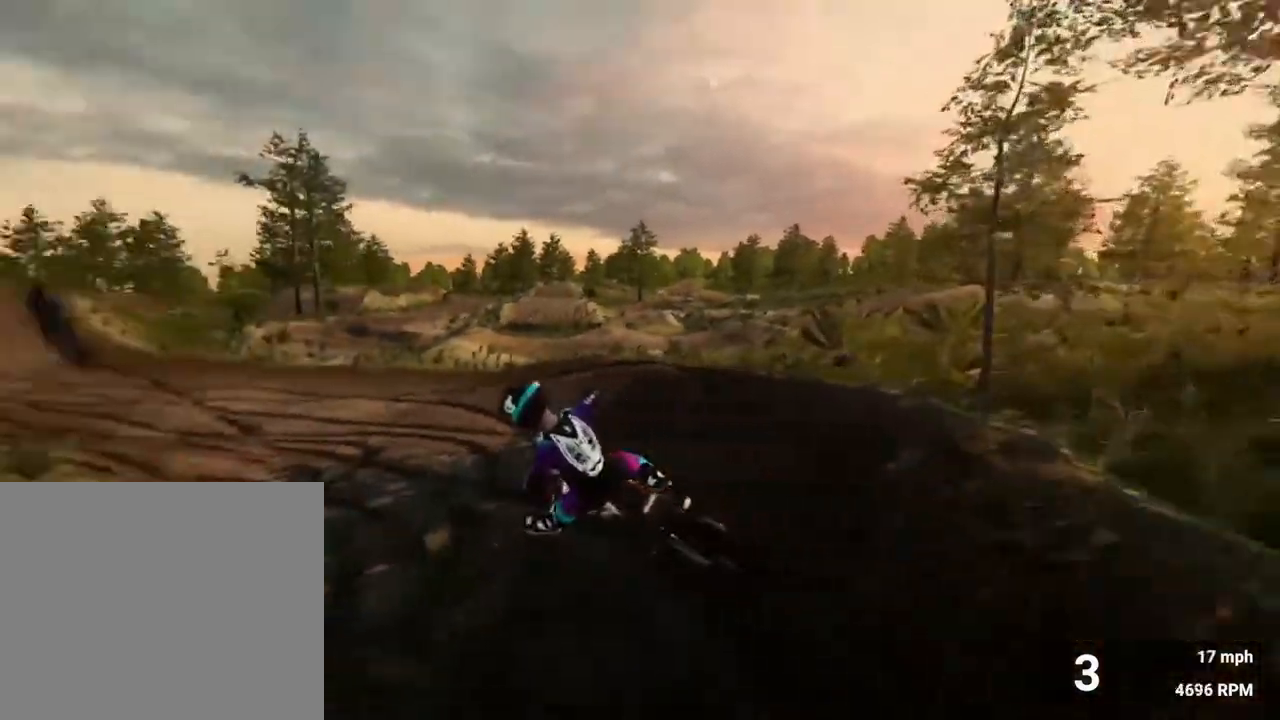
{"buttons": ["R2"], "left_stick": "center", "right_stick": "center", "events": []}
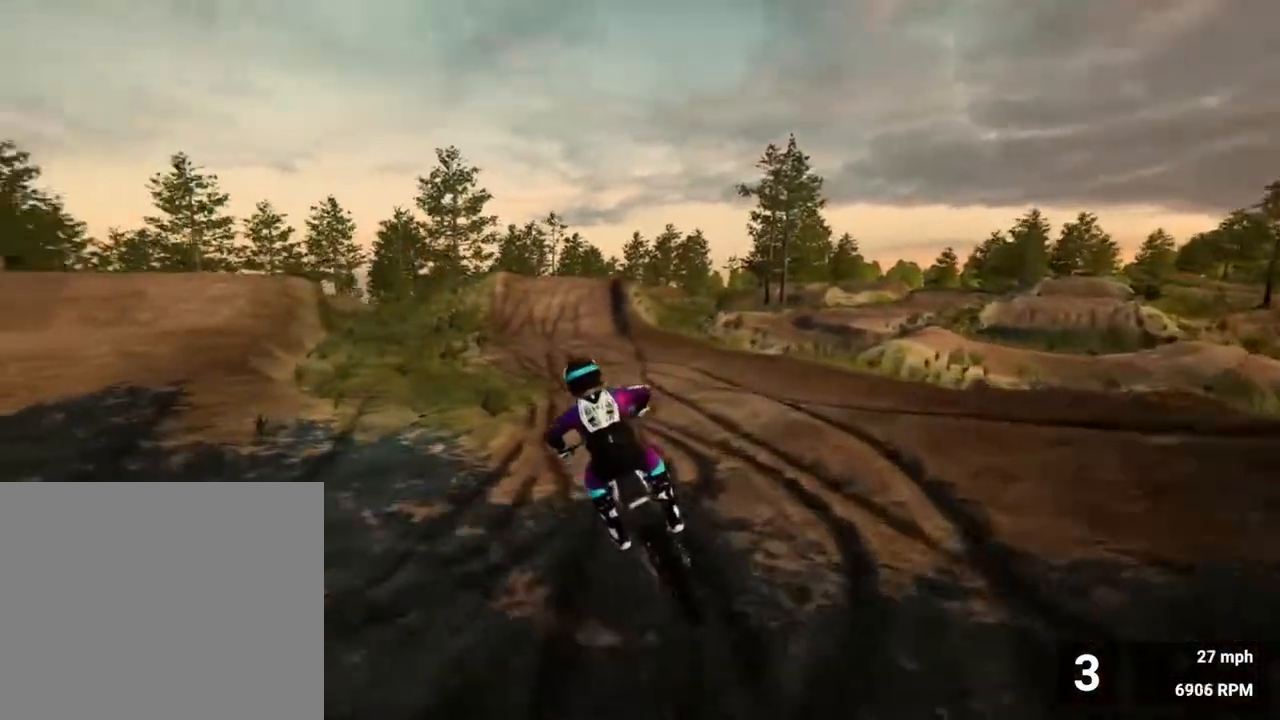
{"buttons": ["R2"], "left_stick": "center", "right_stick": "center", "events": []}
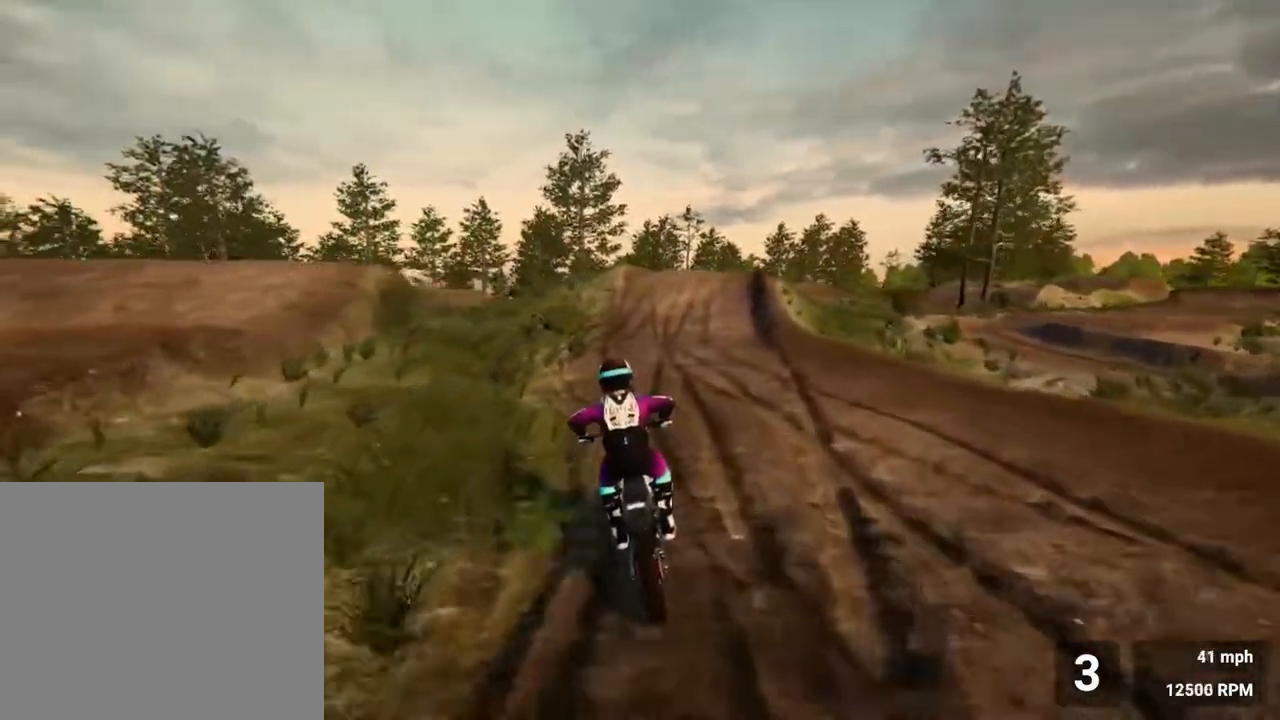
{"buttons": ["R2"], "left_stick": "right", "right_stick": "right", "events": [[100, "left_stick", "right"], [167, "right_stick", "right"]]}
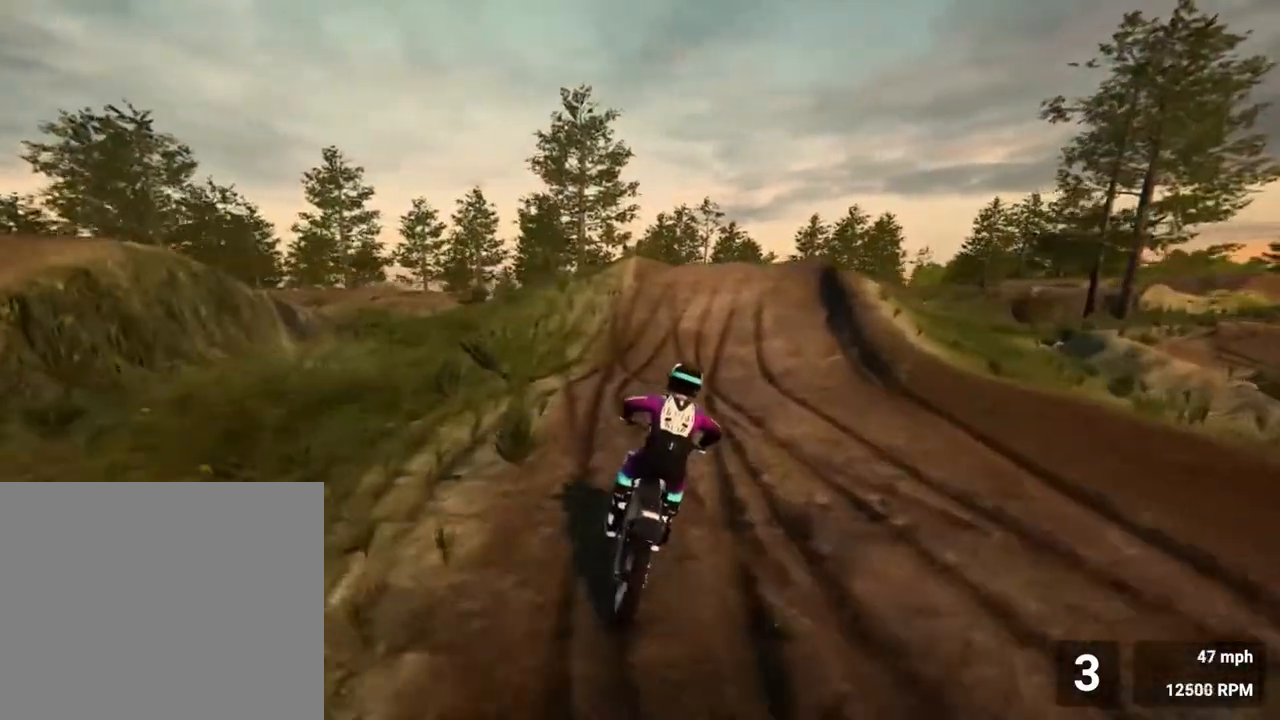
{"buttons": ["R2"], "left_stick": "right", "right_stick": "right", "events": [[117, "left_stick", "center"], [267, "left_stick", "right"]]}
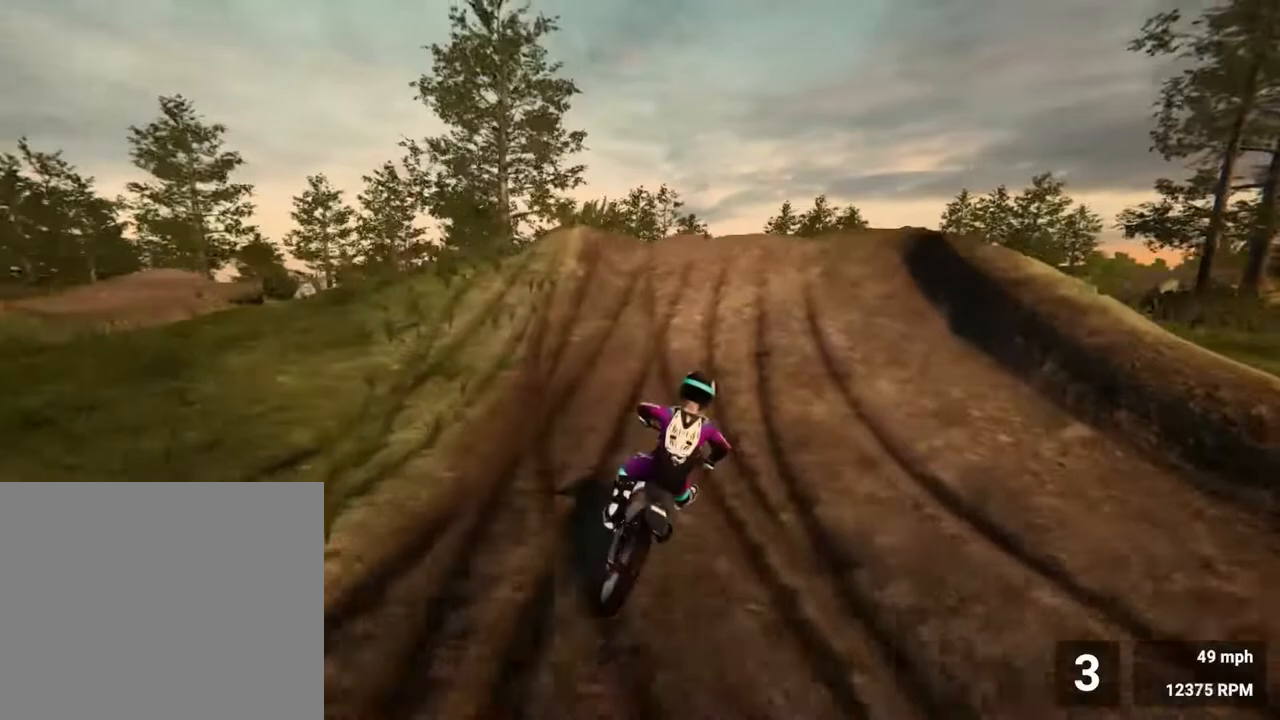
{"buttons": ["R2"], "left_stick": "left", "right_stick": "down", "events": [[350, "right_stick", "center"], [367, "left_stick", "center"], [483, "right_stick", "down"], [500, "left_stick", "left"]]}
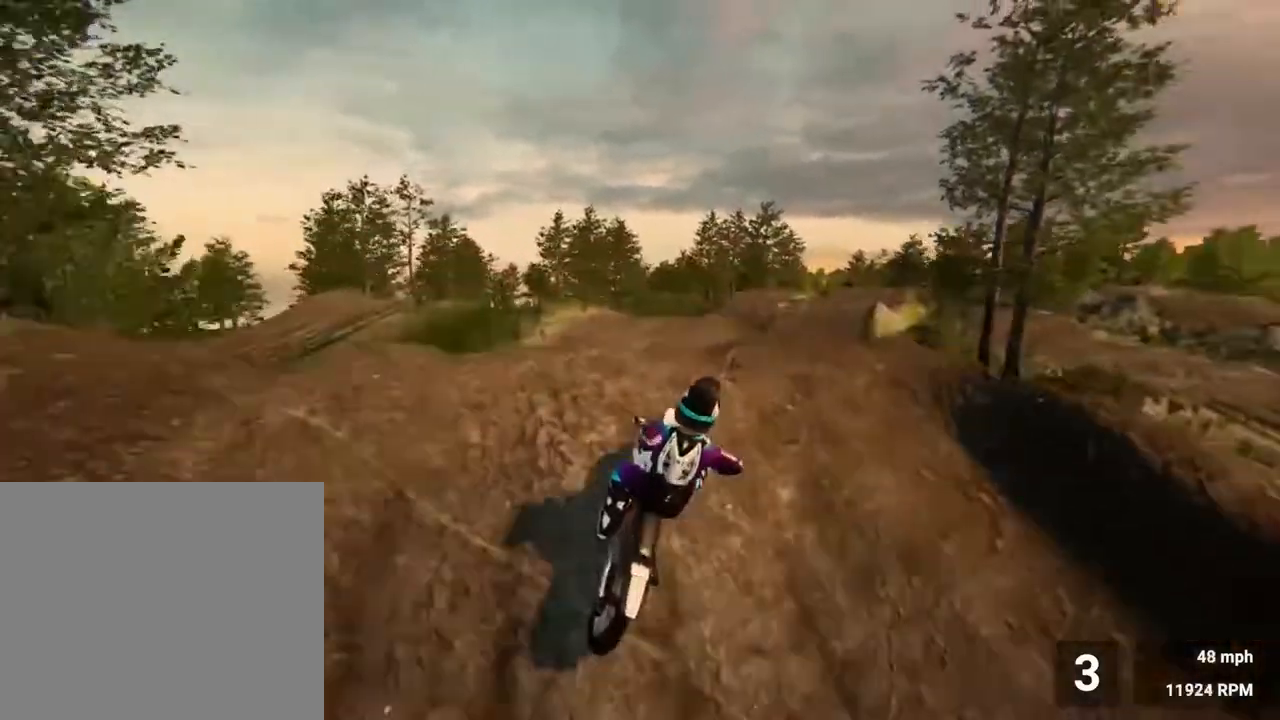
{"buttons": [], "left_stick": "left", "right_stick": "right", "events": [[33, "right_stick", "down-right"], [83, "R2", "up"], [433, "right_stick", "right"]]}
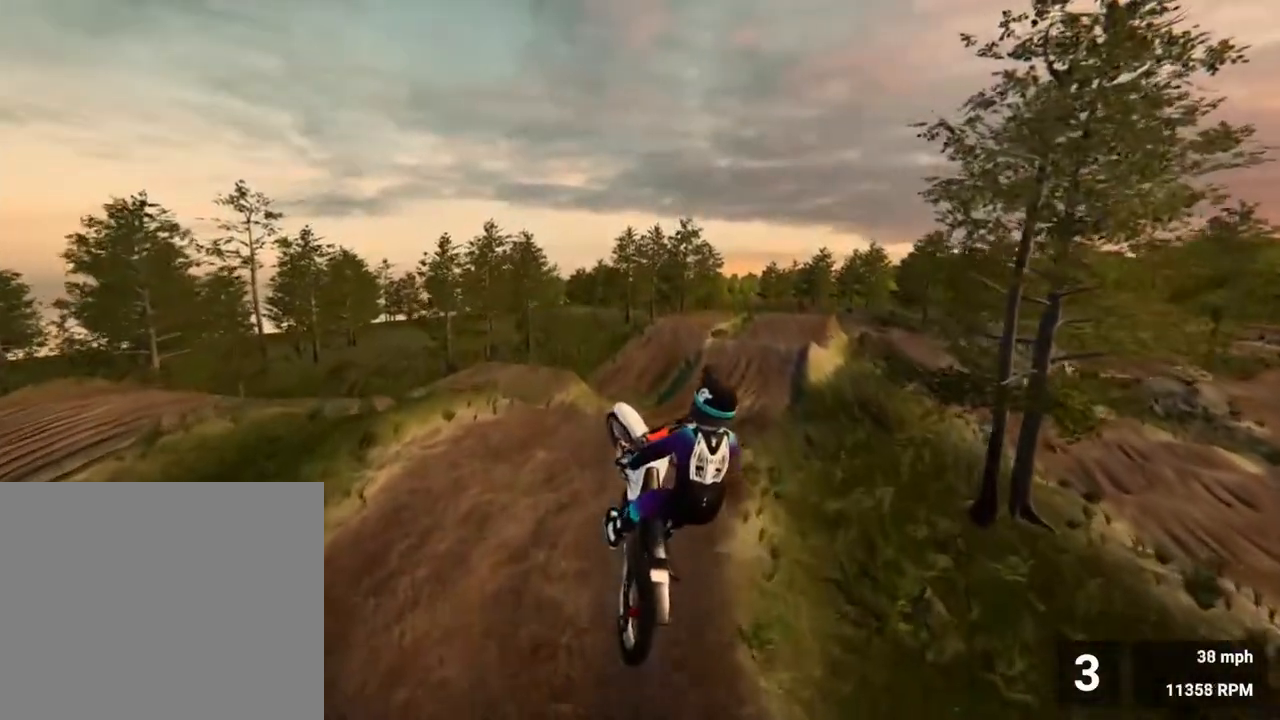
{"buttons": [], "left_stick": "right", "right_stick": "up-right", "events": [[100, "left_stick", "center"], [200, "left_stick", "right"], [450, "right_stick", "up-right"]]}
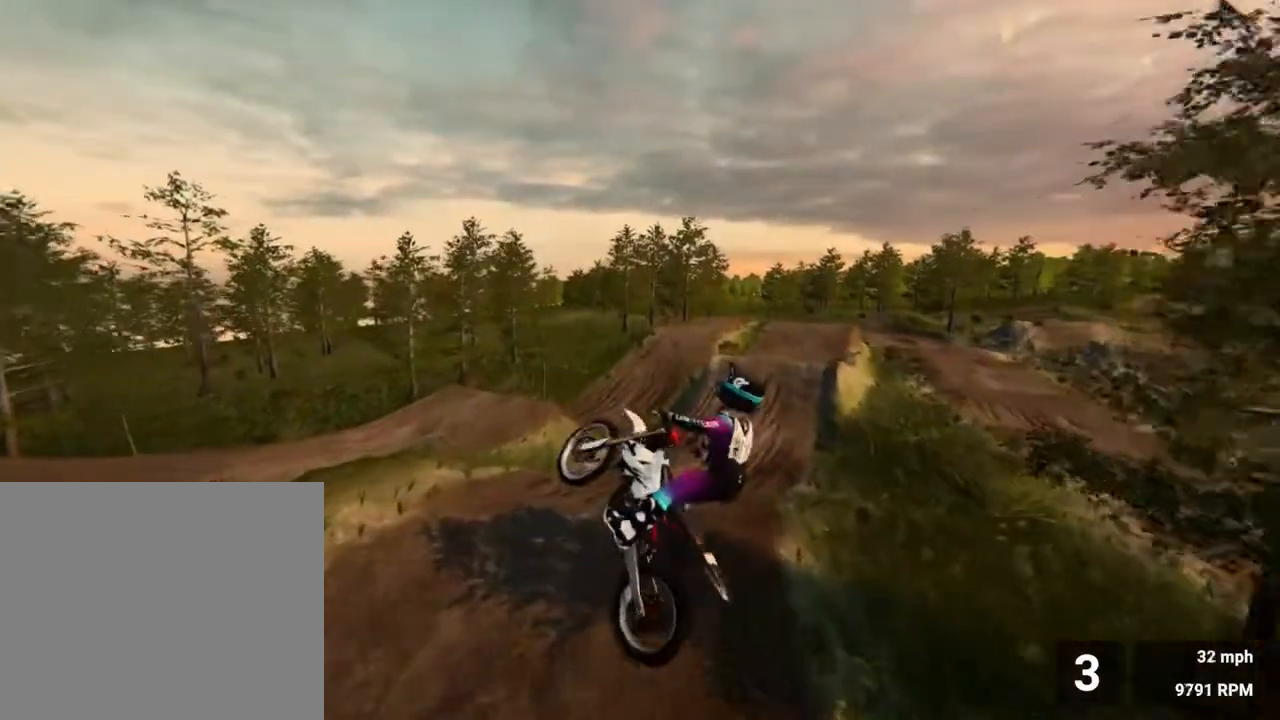
{"buttons": ["R2"], "left_stick": "right", "right_stick": "left", "events": [[133, "right_stick", "up-left"], [267, "R2", "down"], [400, "right_stick", "left"]]}
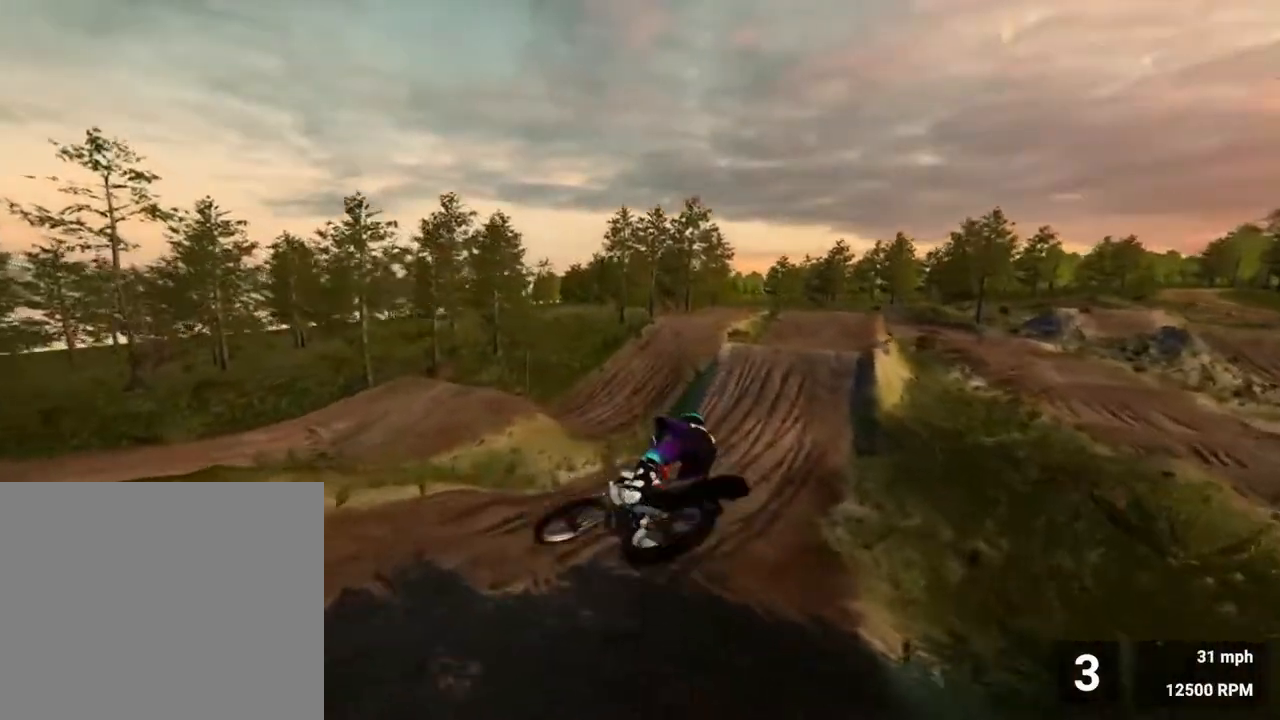
{"buttons": ["R2"], "left_stick": "center", "right_stick": "center", "events": [[117, "left_stick", "center"], [317, "right_stick", "center"]]}
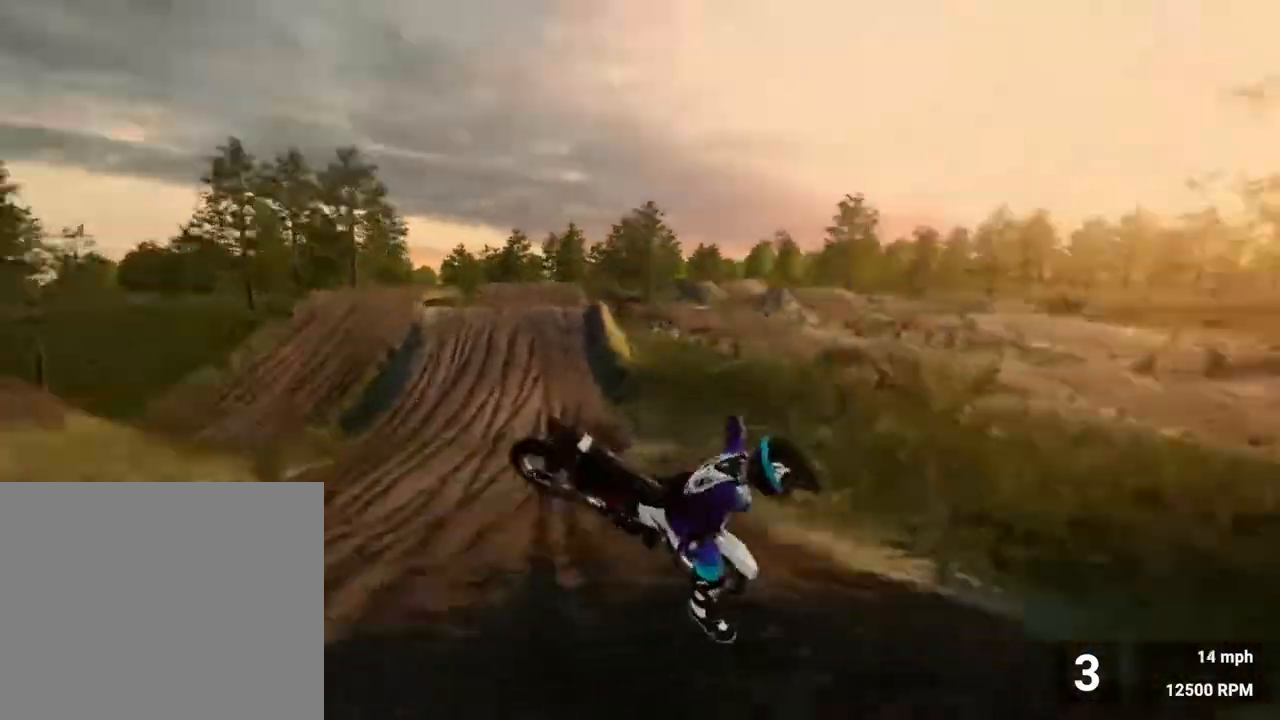
{"buttons": [], "left_stick": "center", "right_stick": "center", "events": [[500, "R2", "up"]]}
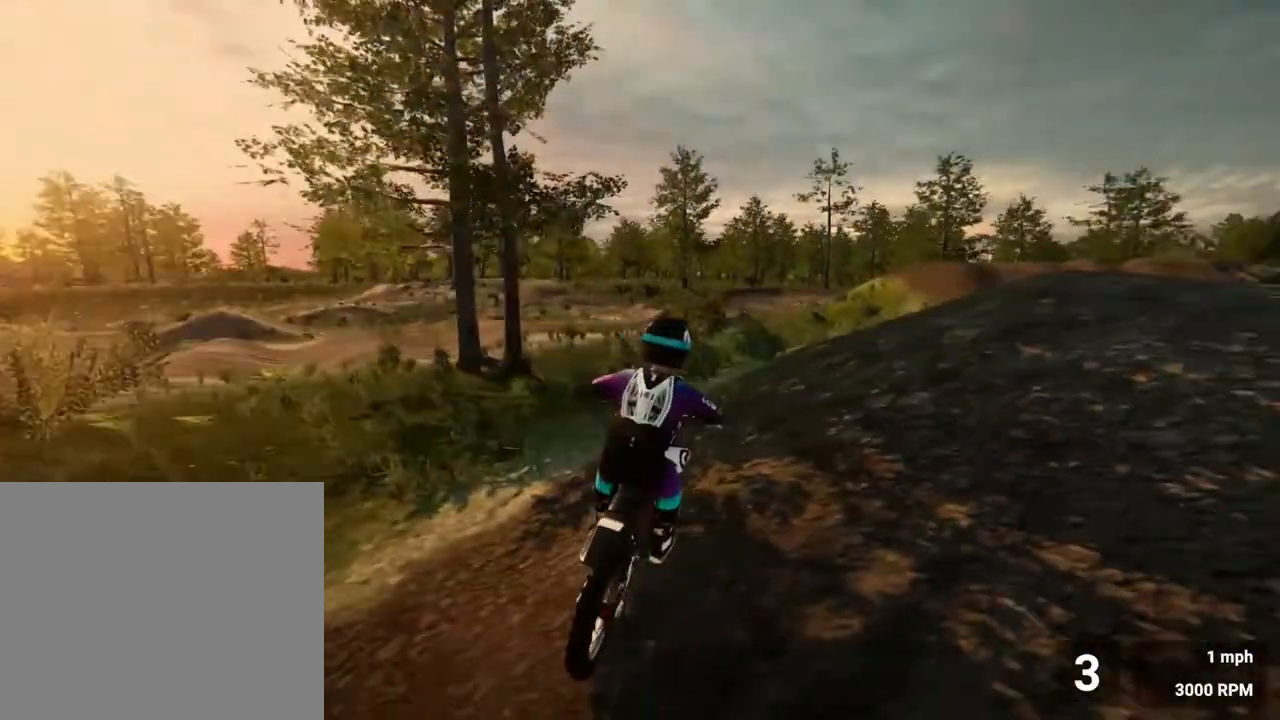
{"buttons": ["R2"], "left_stick": "right", "right_stick": "right", "events": [[100, "R2", "down"], [100, "left_stick", "right"], [300, "right_stick", "right"]]}
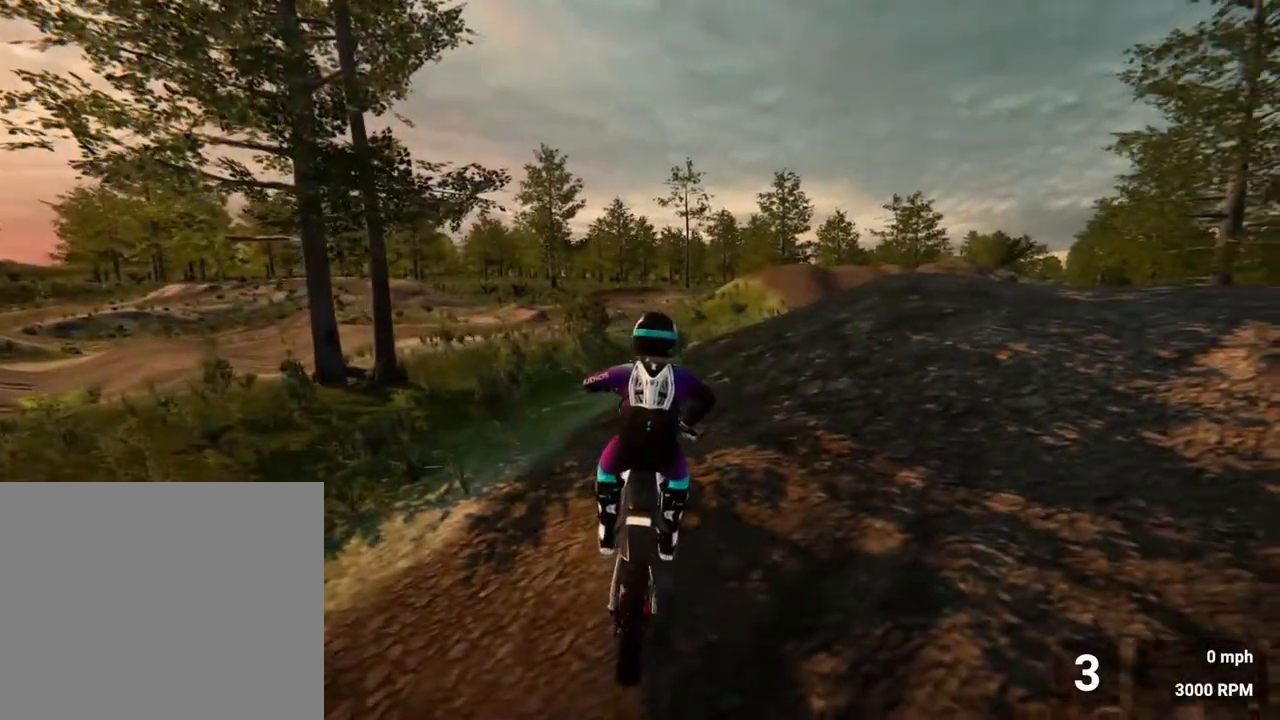
{"buttons": ["R2"], "left_stick": "right", "right_stick": "up-right", "events": [[33, "right_stick", "up-right"]]}
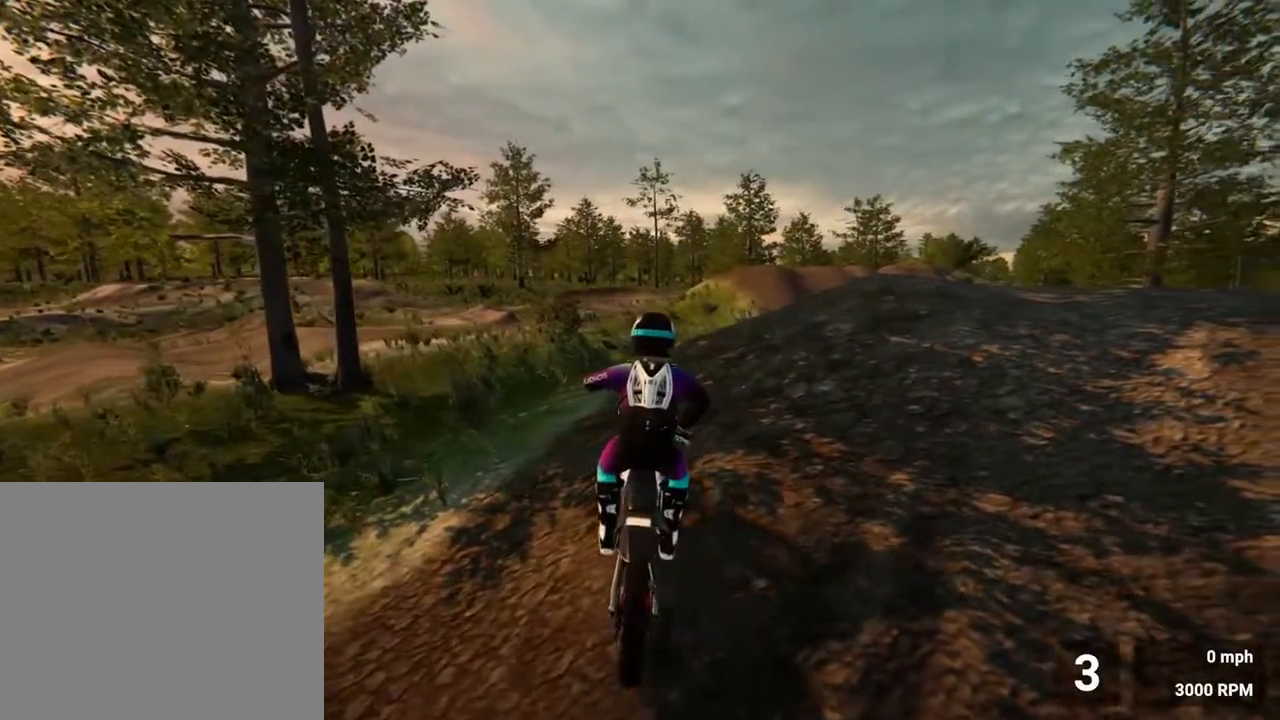
{"buttons": ["R2"], "left_stick": "right", "right_stick": "center", "events": [[217, "right_stick", "center"], [317, "CROSS", "down"], [417, "CROSS", "up"]]}
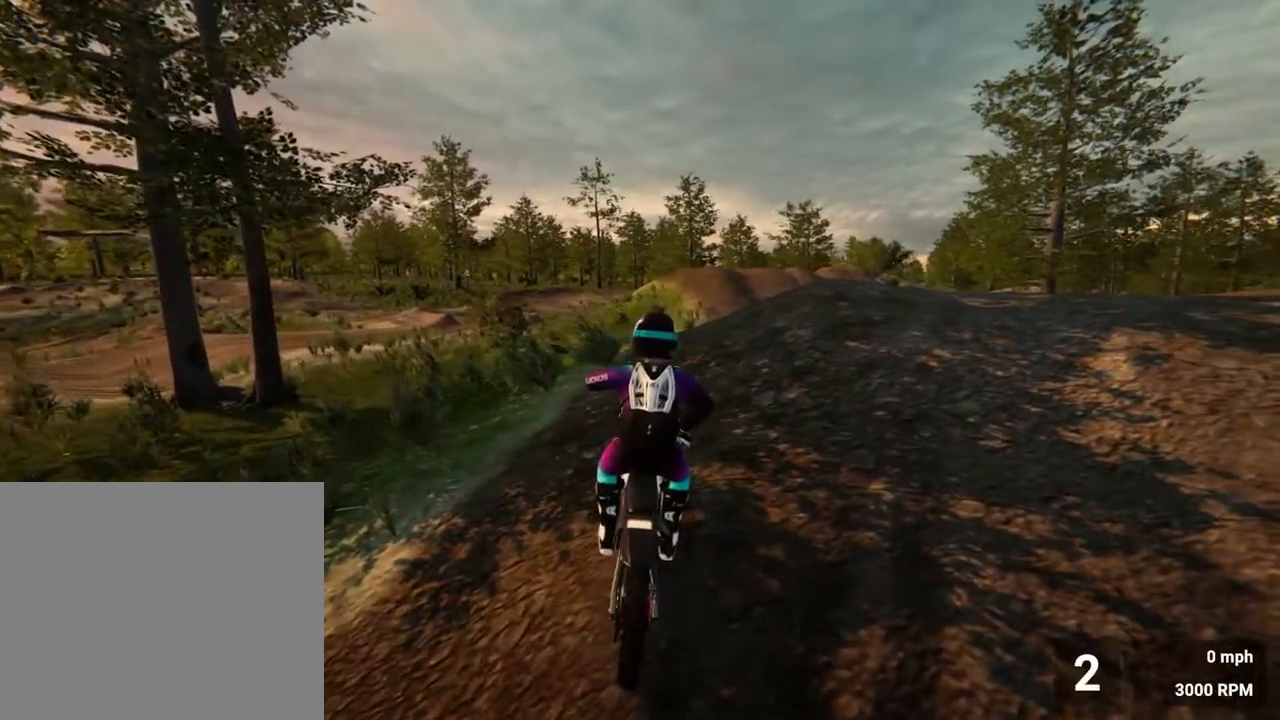
{"buttons": ["R2"], "left_stick": "right", "right_stick": "right", "events": [[433, "right_stick", "right"]]}
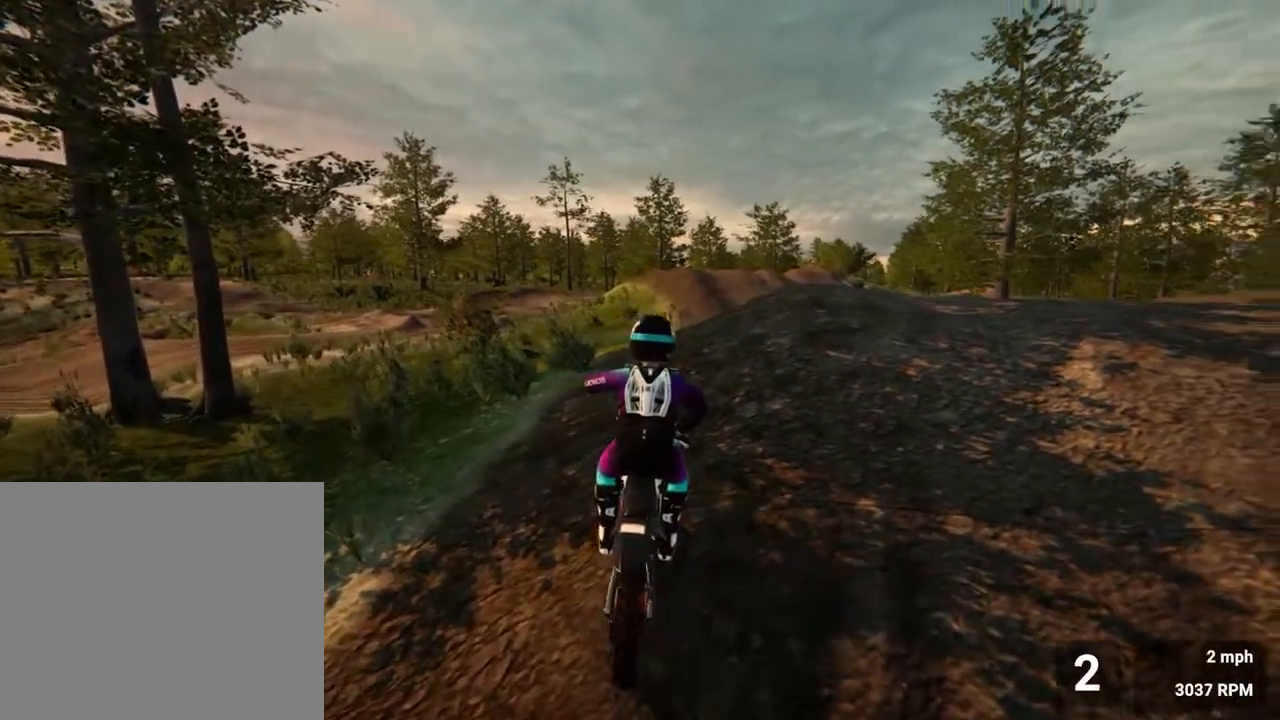
{"buttons": ["R2"], "left_stick": "right", "right_stick": "right", "events": []}
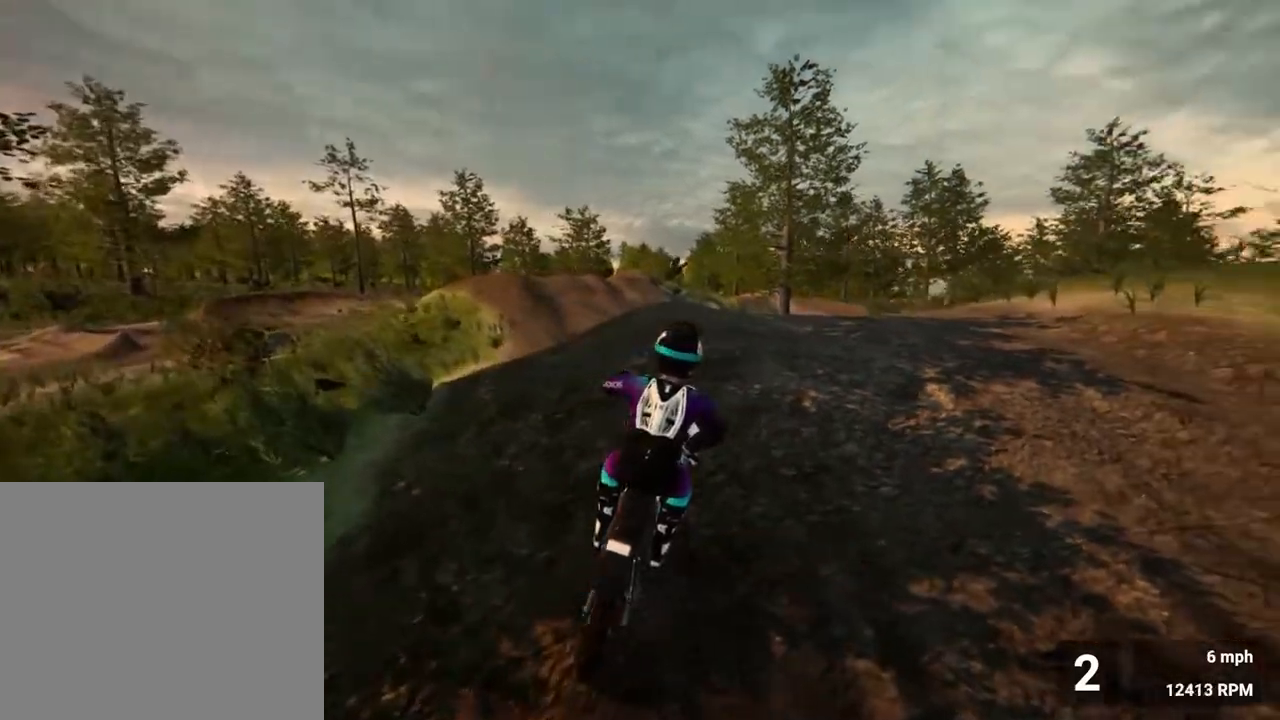
{"buttons": ["R2"], "left_stick": "right", "right_stick": "right", "events": []}
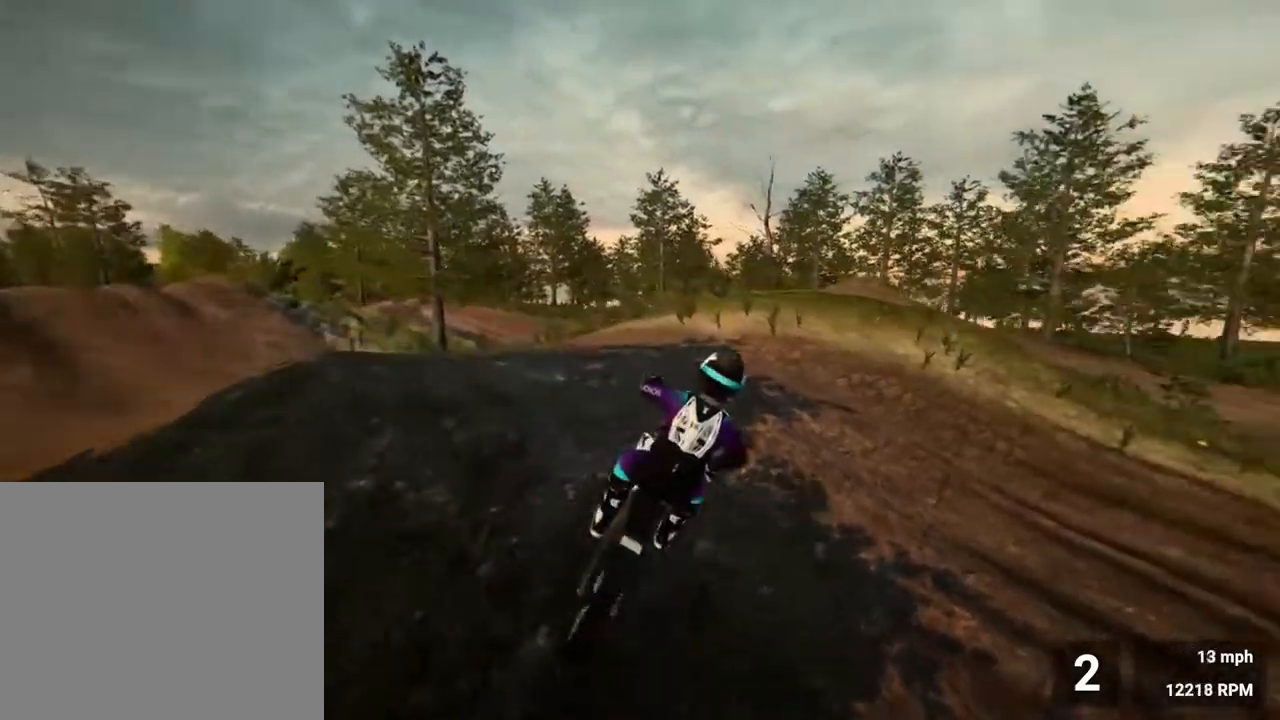
{"buttons": ["R2"], "left_stick": "right", "right_stick": "right", "events": [[267, "R2", "up"], [467, "R2", "down"]]}
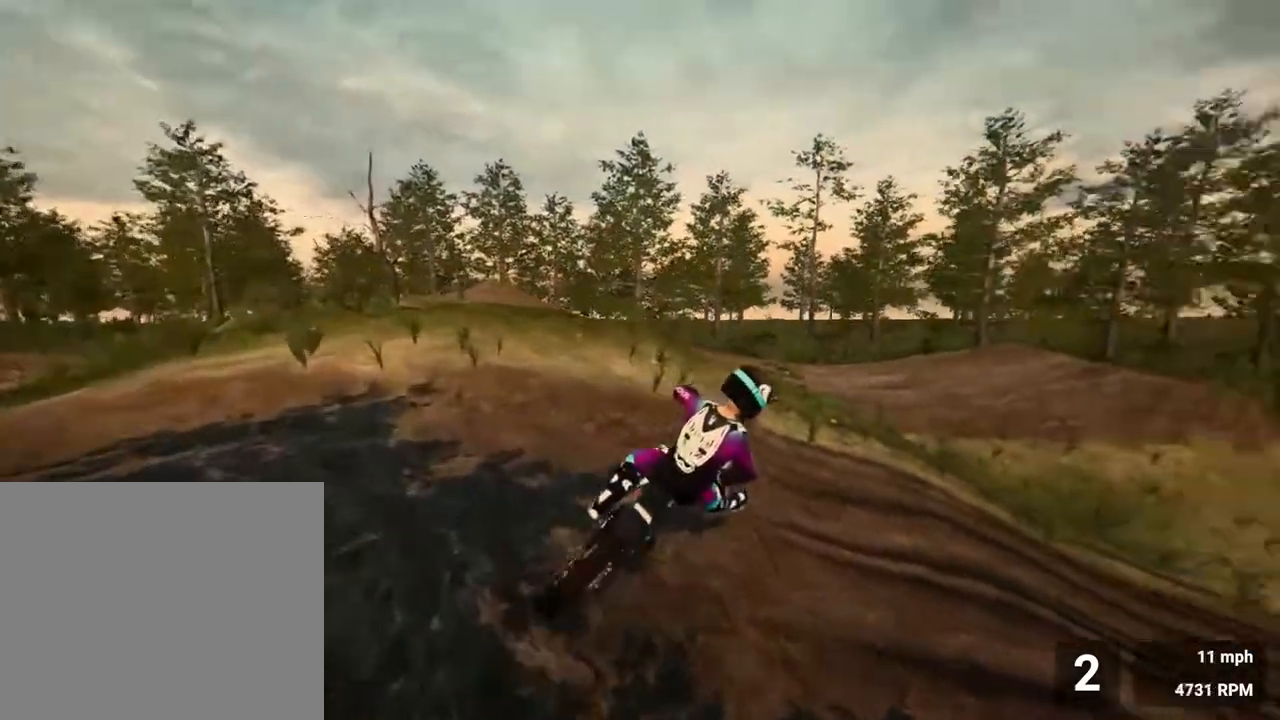
{"buttons": ["R2"], "left_stick": "right", "right_stick": "center", "events": [[100, "right_stick", "center"]]}
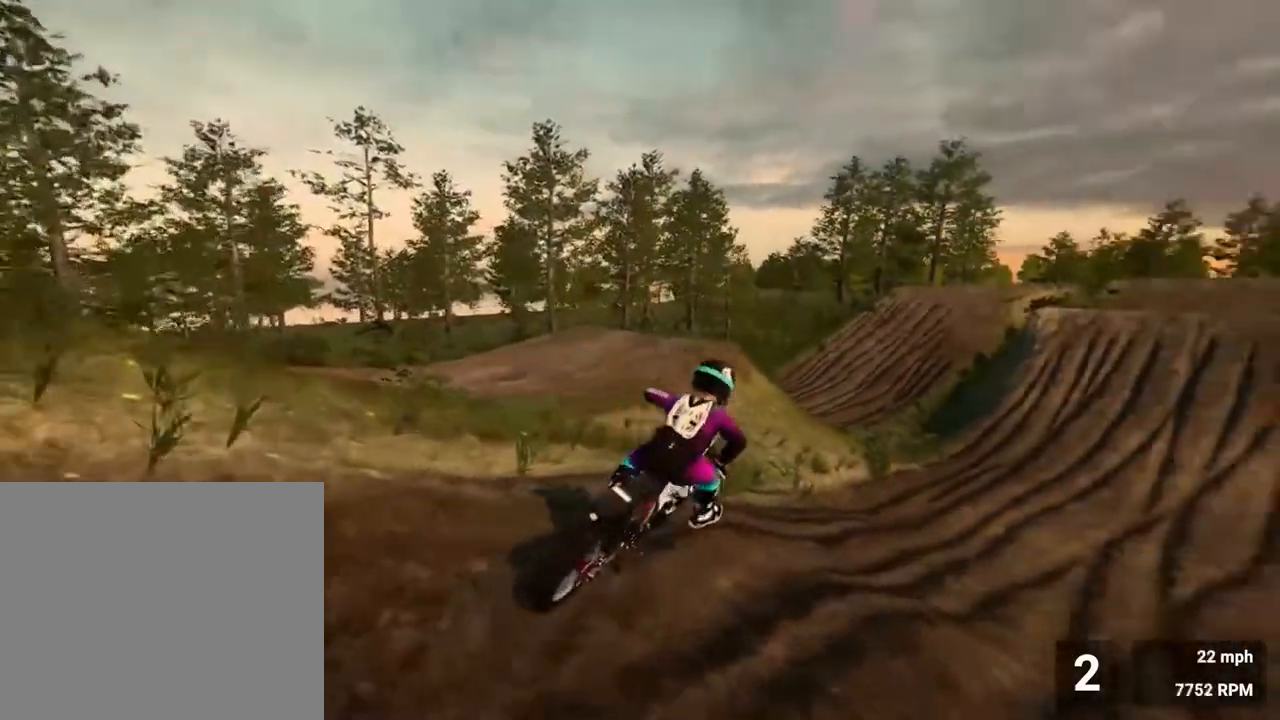
{"buttons": ["R2"], "left_stick": "center", "right_stick": "center", "events": [[17, "R2", "up"], [217, "left_stick", "center"], [283, "R2", "down"]]}
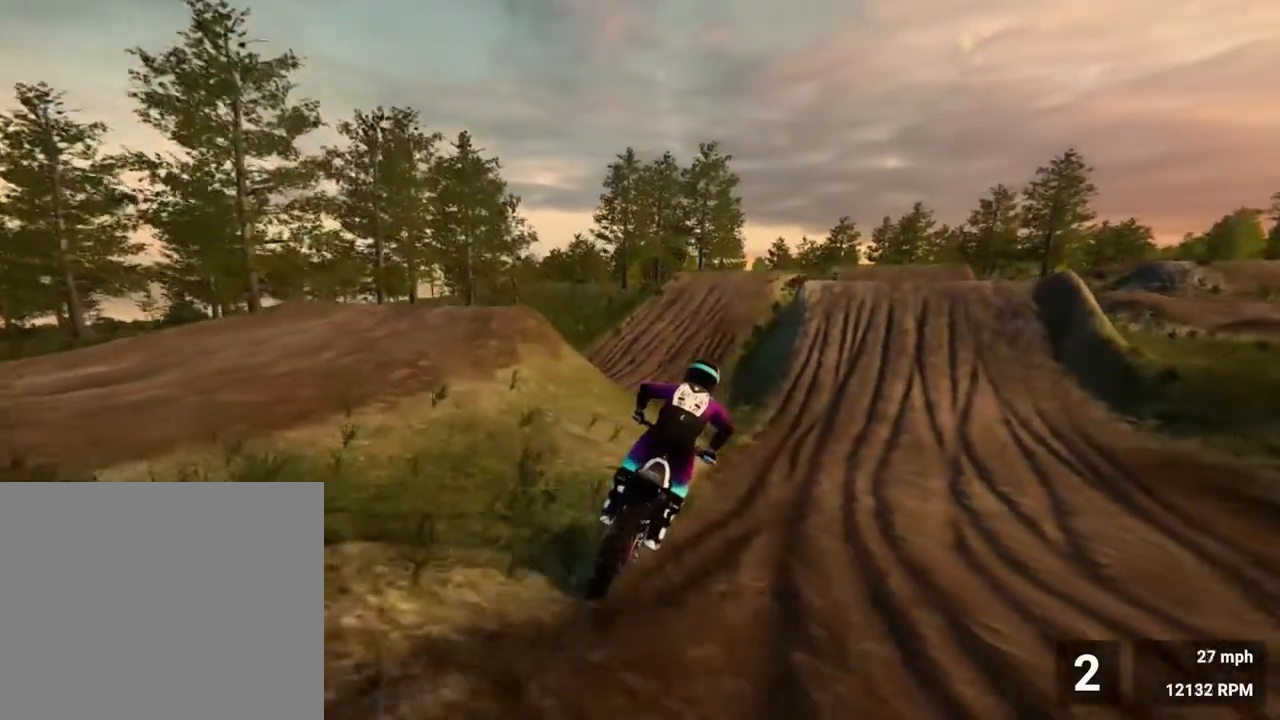
{"buttons": ["SQUARE", "R2"], "left_stick": "center", "right_stick": "center", "events": [[33, "left_stick", "right"], [267, "left_stick", "center"], [450, "SQUARE", "down"]]}
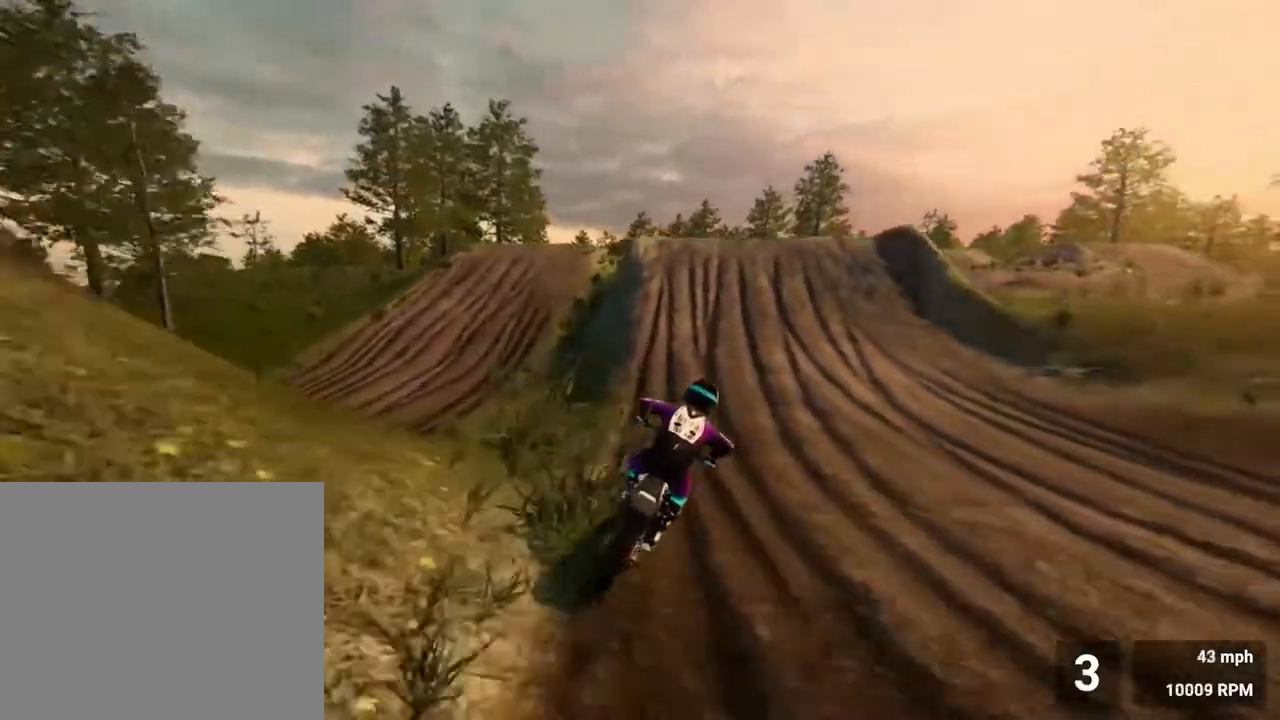
{"buttons": ["R2"], "left_stick": "center", "right_stick": "center", "events": [[33, "left_stick", "left"], [100, "SQUARE", "up"], [217, "left_stick", "center"]]}
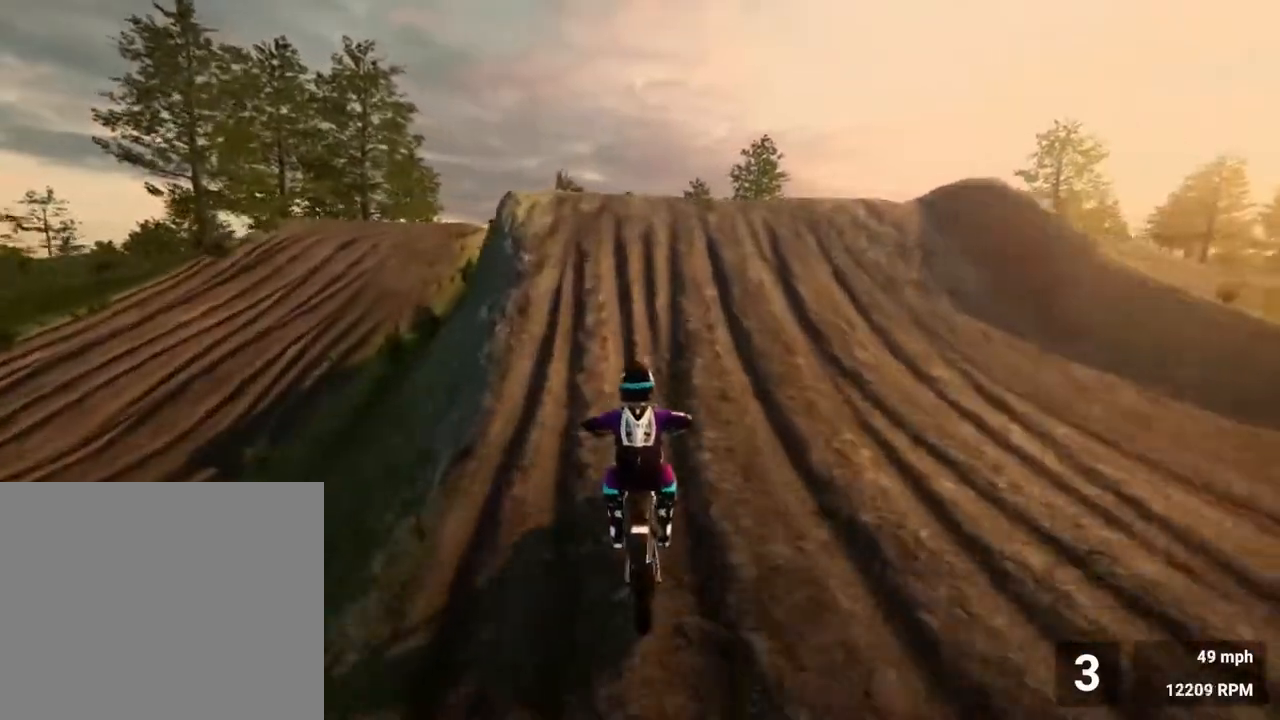
{"buttons": ["R2"], "left_stick": "right", "right_stick": "down-left", "events": [[50, "right_stick", "down"], [133, "left_stick", "down-right"], [417, "left_stick", "right"], [450, "right_stick", "down-left"]]}
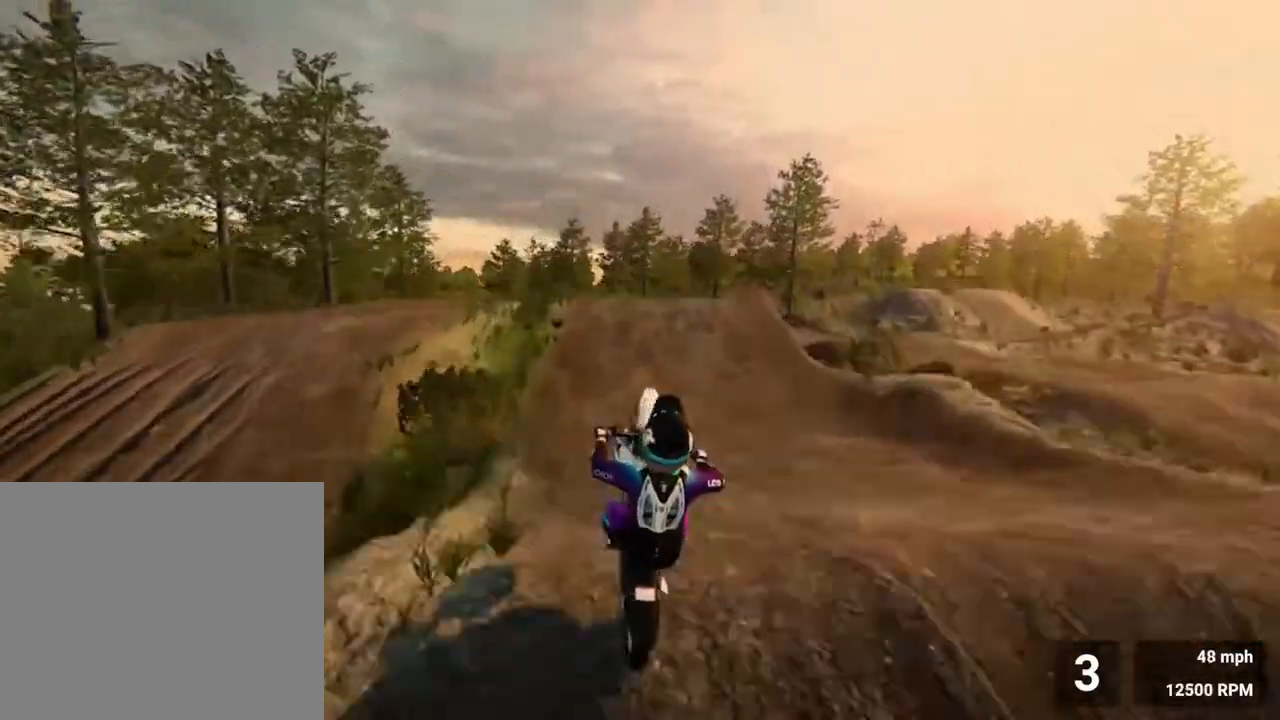
{"buttons": [], "left_stick": "center", "right_stick": "up-left", "events": [[150, "right_stick", "up-left"], [300, "R2", "up"], [467, "left_stick", "center"]]}
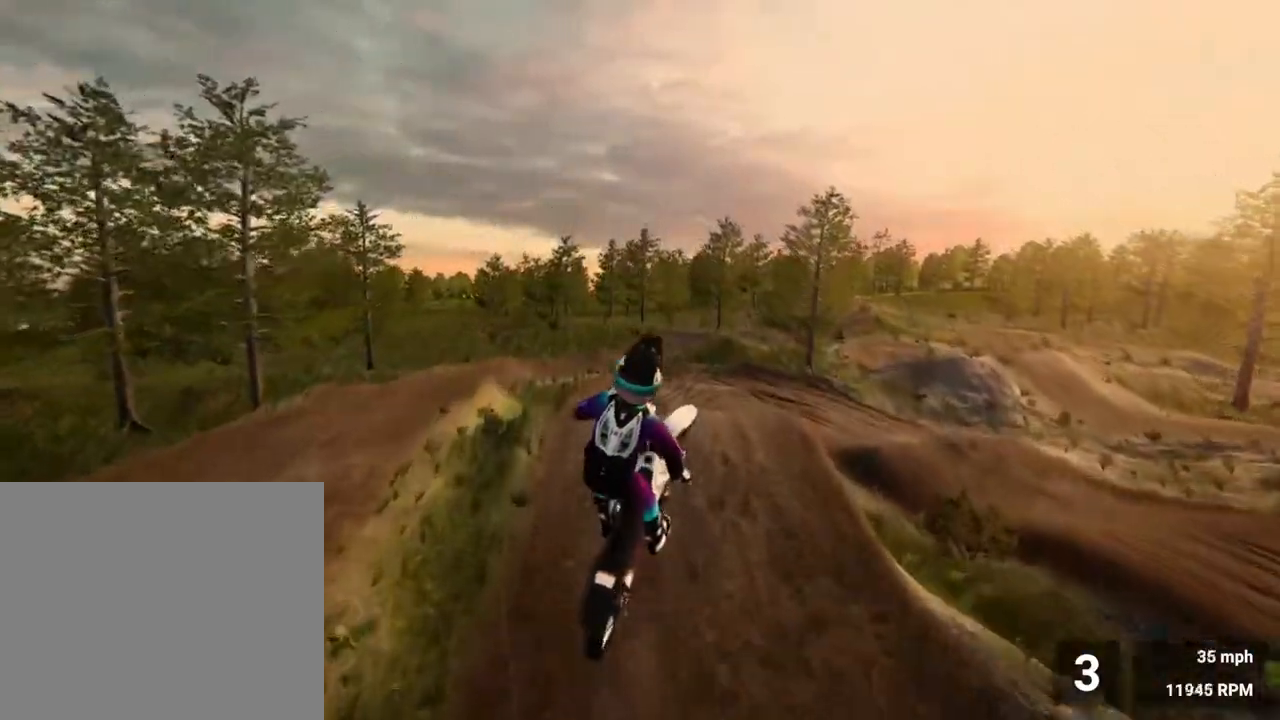
{"buttons": ["R2"], "left_stick": "left", "right_stick": "center", "events": [[200, "left_stick", "left"], [317, "right_stick", "center"], [467, "R2", "down"]]}
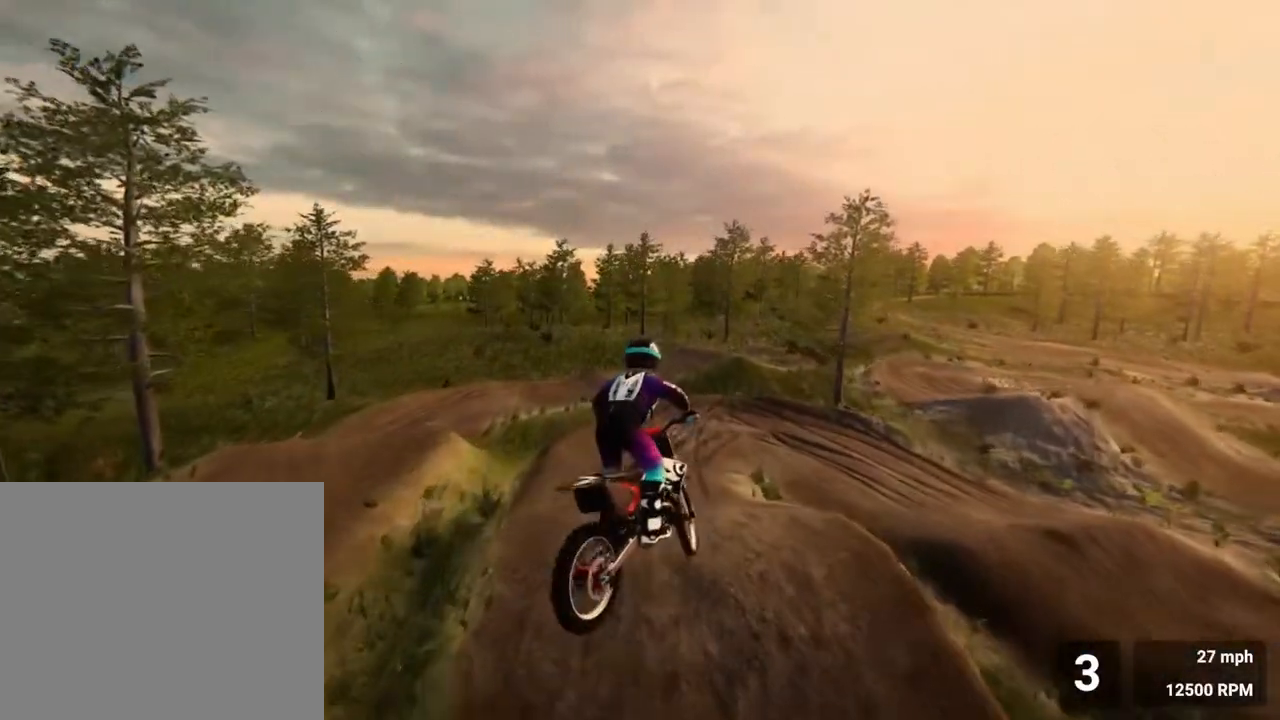
{"buttons": ["R2"], "left_stick": "right", "right_stick": "center", "events": [[217, "left_stick", "center"], [400, "left_stick", "right"]]}